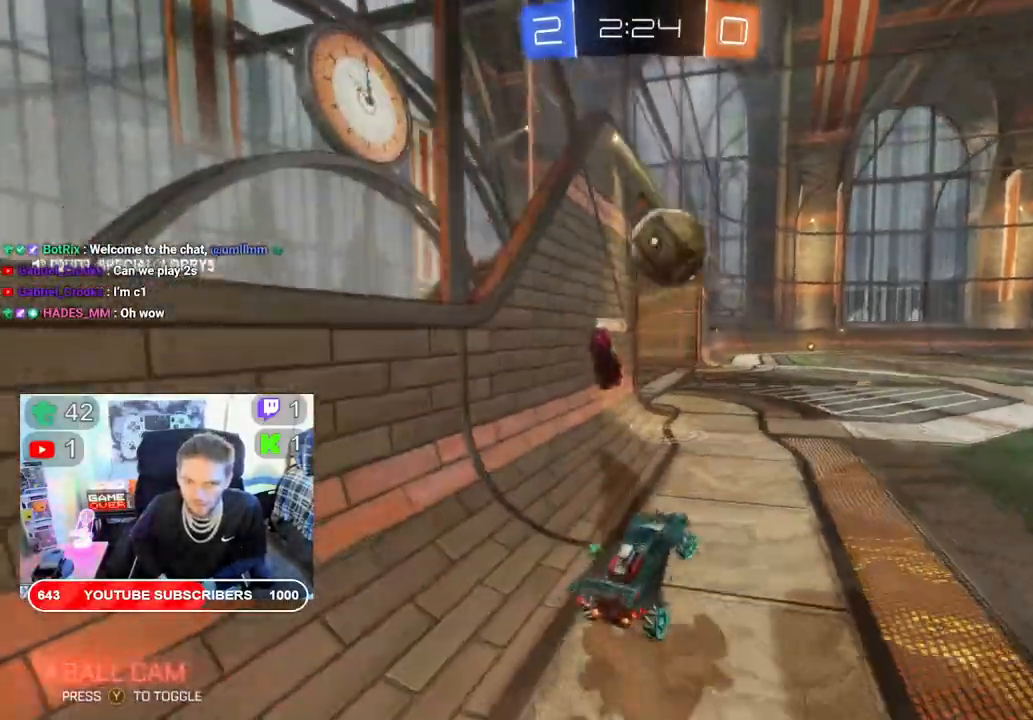
Gameplay with a controller (Xbox layout); each line is a JSON object with the inputs held at the frame after it. "events" lists button and stick changes between this image and that frame as [ms after this image, input, new state], when the widget could be followed in between.
{"buttons": ["R2"], "left_stick": "right", "right_stick": "center", "events": []}
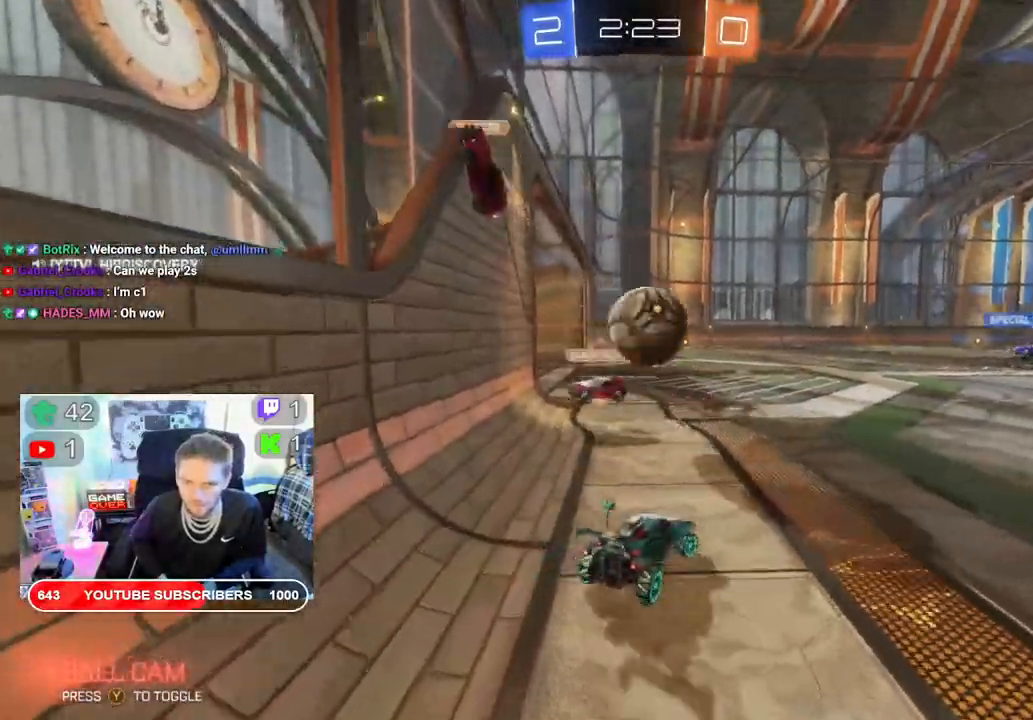
{"buttons": ["R2"], "left_stick": "right", "right_stick": "center", "events": []}
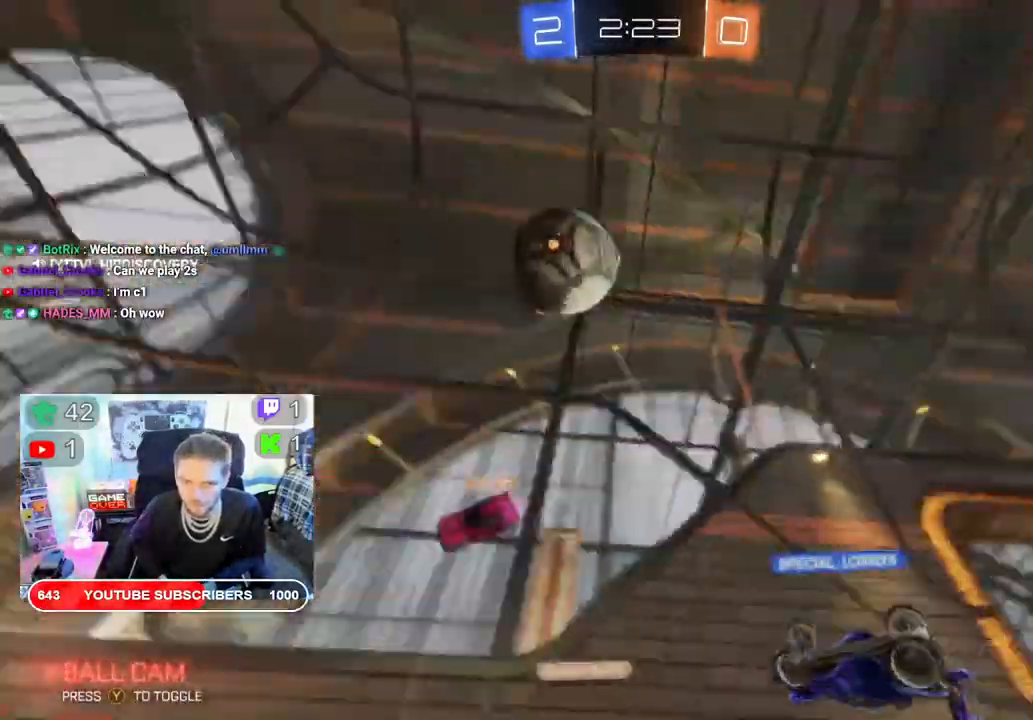
{"buttons": ["R2"], "left_stick": "right", "right_stick": "center", "events": [[250, "Y", "down"], [383, "Y", "up"]]}
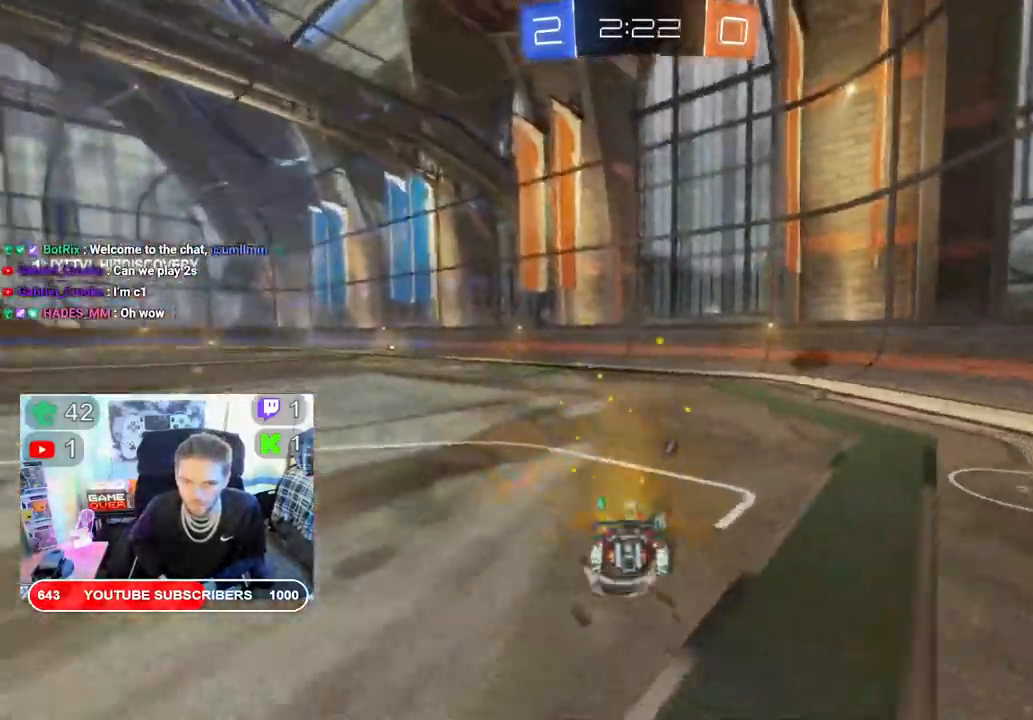
{"buttons": ["R2"], "left_stick": "left", "right_stick": "center", "events": [[117, "left_stick", "left"]]}
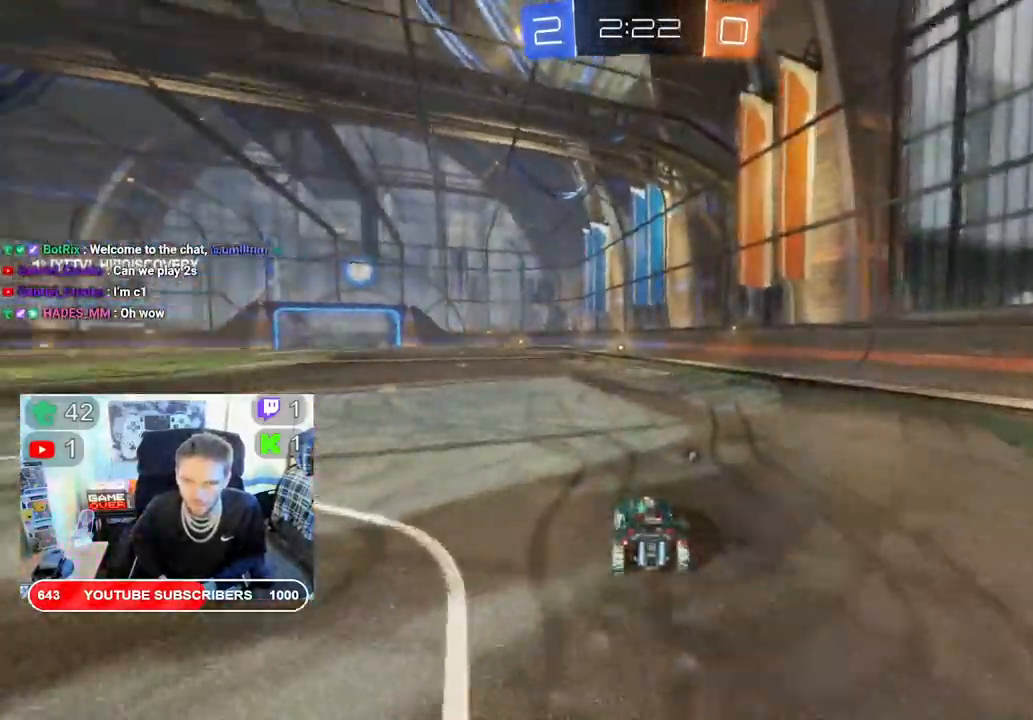
{"buttons": ["R2"], "left_stick": "center", "right_stick": "center", "events": [[167, "Y", "down"], [300, "Y", "up"], [350, "left_stick", "center"]]}
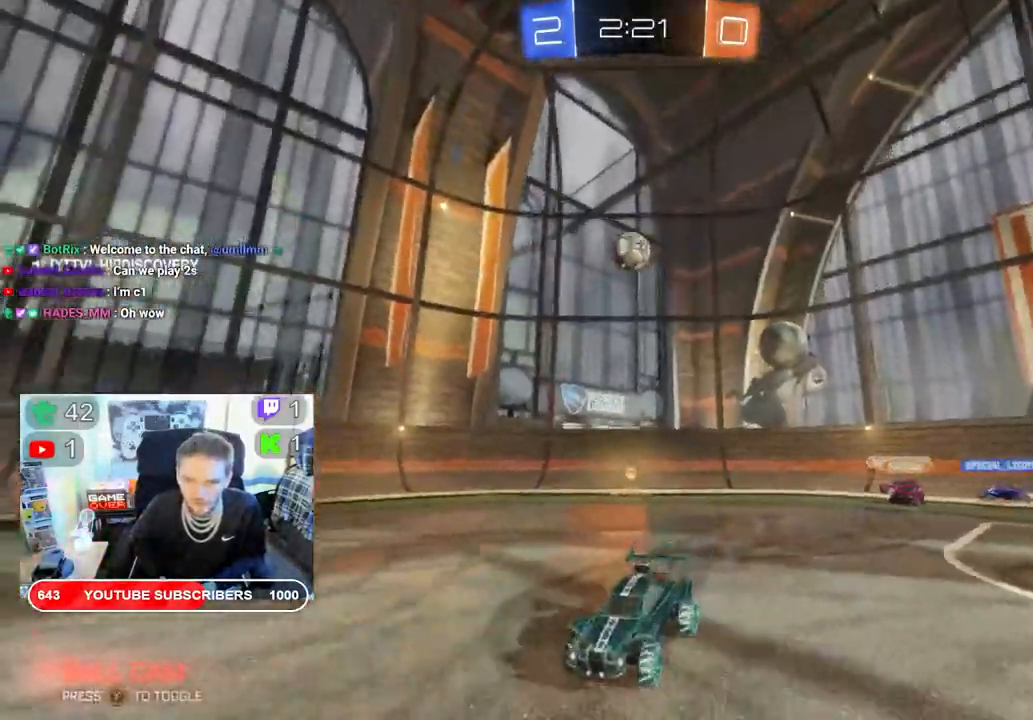
{"buttons": ["R2"], "left_stick": "center", "right_stick": "center", "events": []}
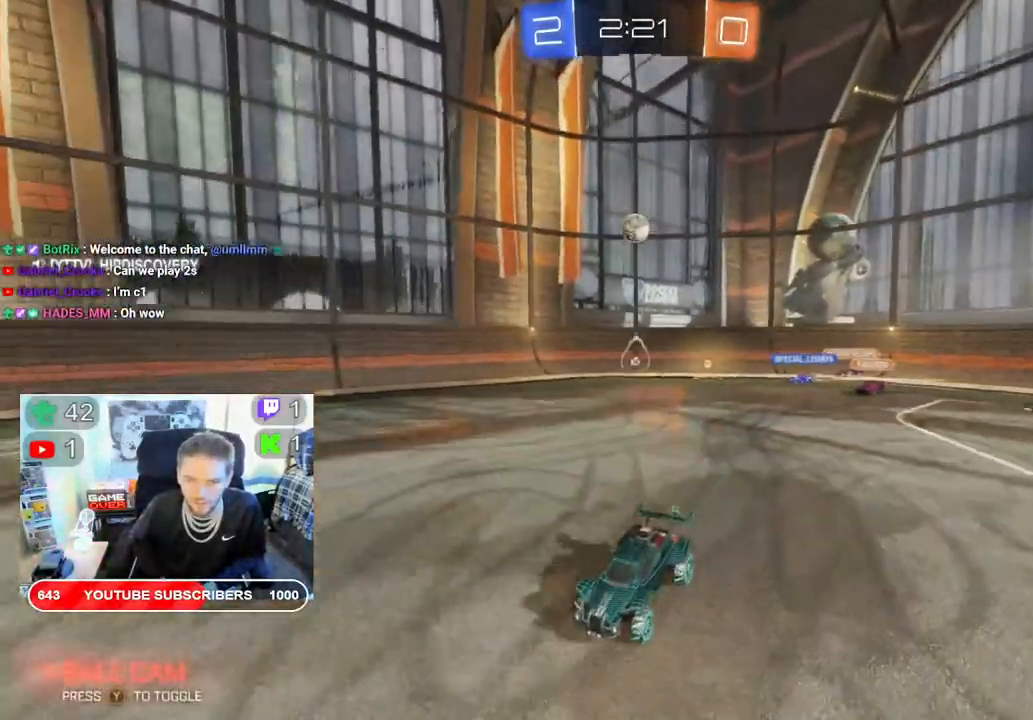
{"buttons": ["R2"], "left_stick": "right", "right_stick": "center", "events": [[50, "left_stick", "right"]]}
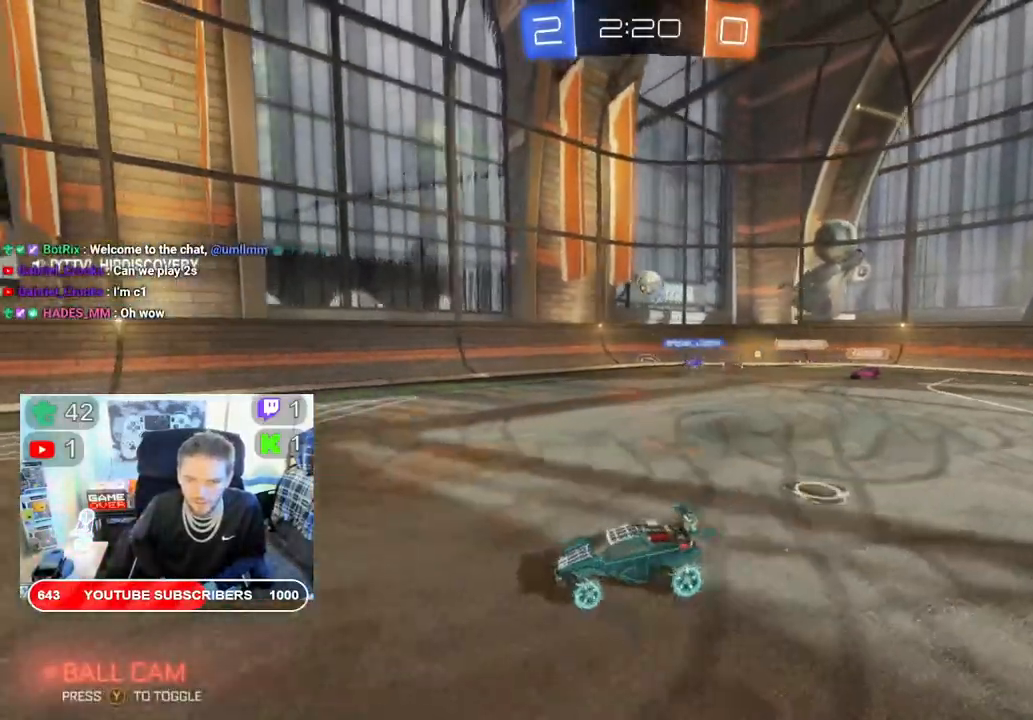
{"buttons": ["R2"], "left_stick": "down-right", "right_stick": "center", "events": [[150, "left_stick", "down-left"], [483, "left_stick", "down-right"]]}
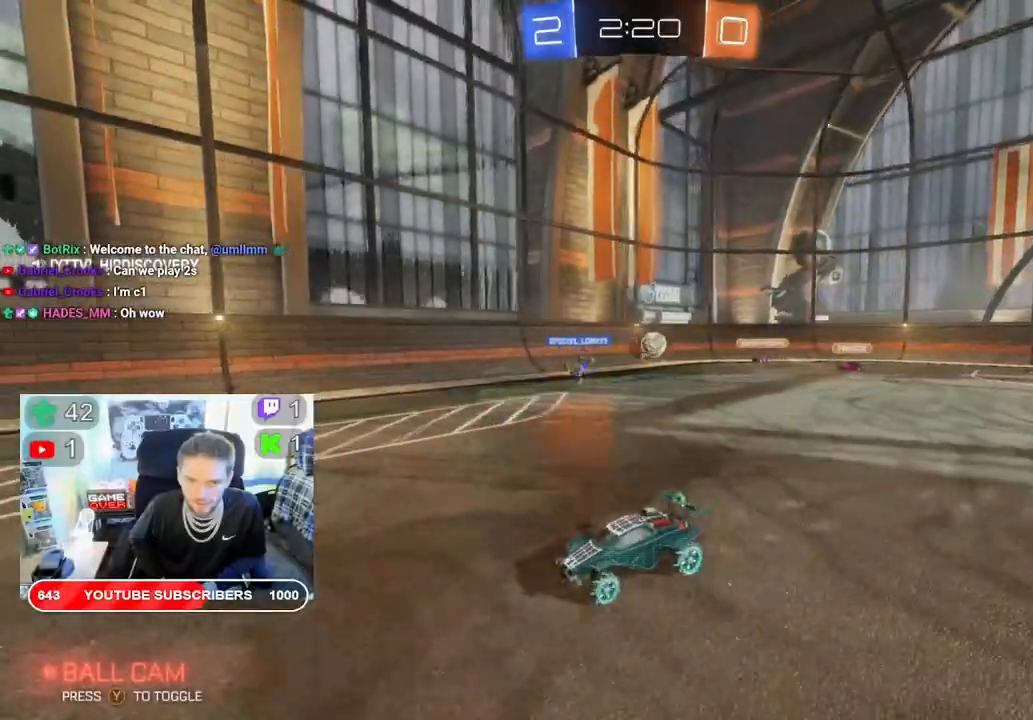
{"buttons": ["X", "R2"], "left_stick": "right", "right_stick": "center", "events": [[267, "left_stick", "right"], [400, "X", "down"]]}
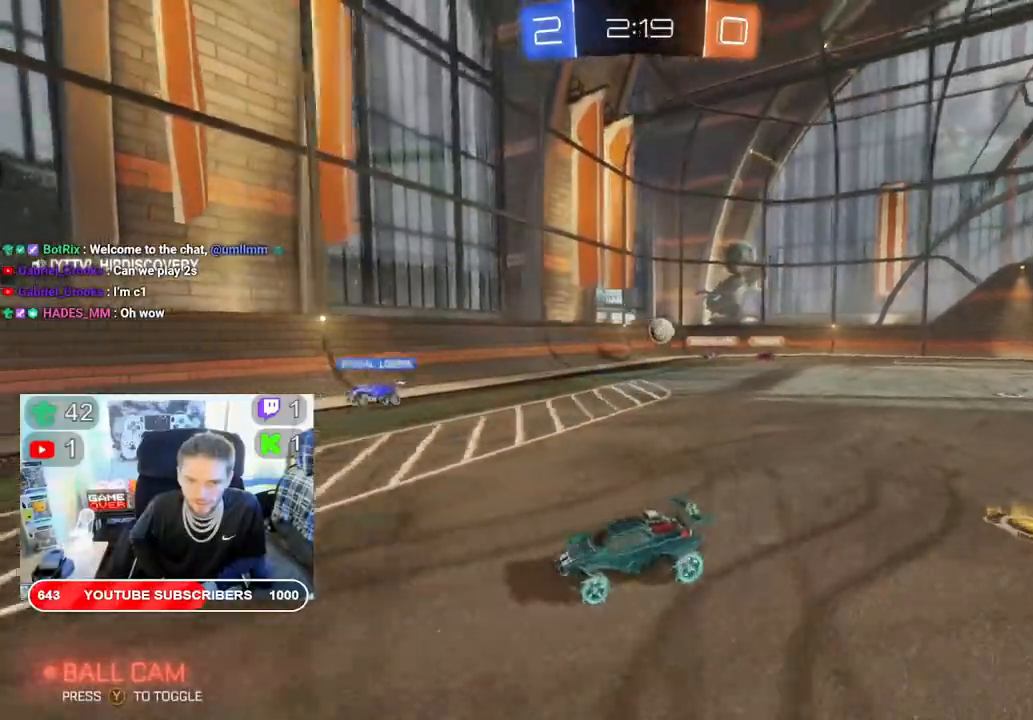
{"buttons": ["X", "R2"], "left_stick": "right", "right_stick": "center", "events": []}
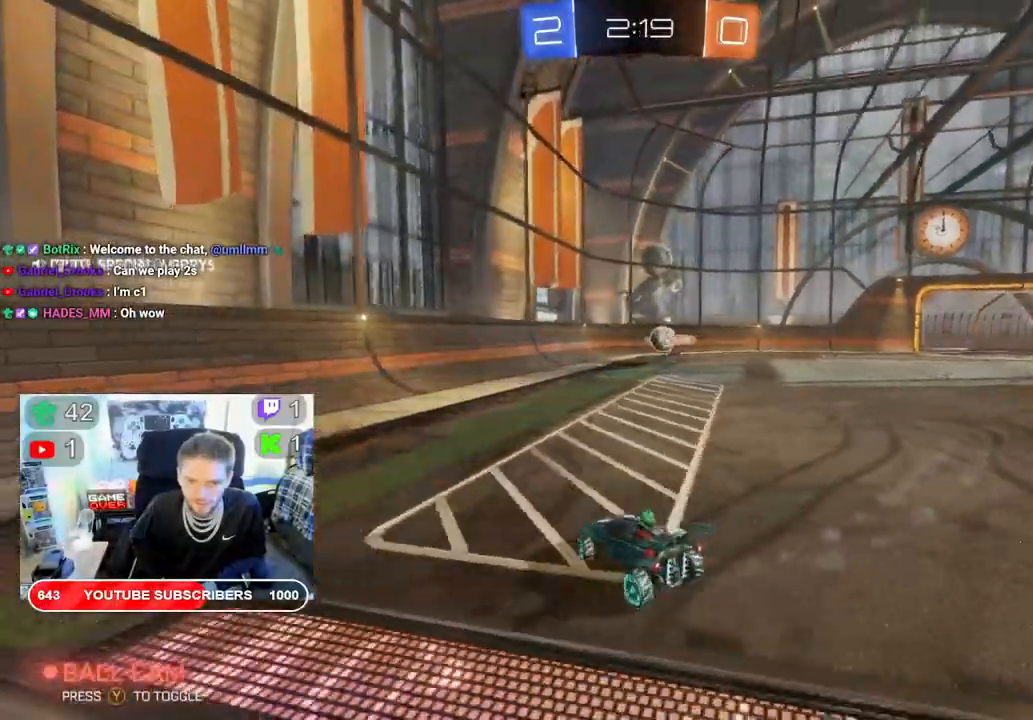
{"buttons": ["X", "R2"], "left_stick": "center", "right_stick": "center", "events": [[450, "left_stick", "center"]]}
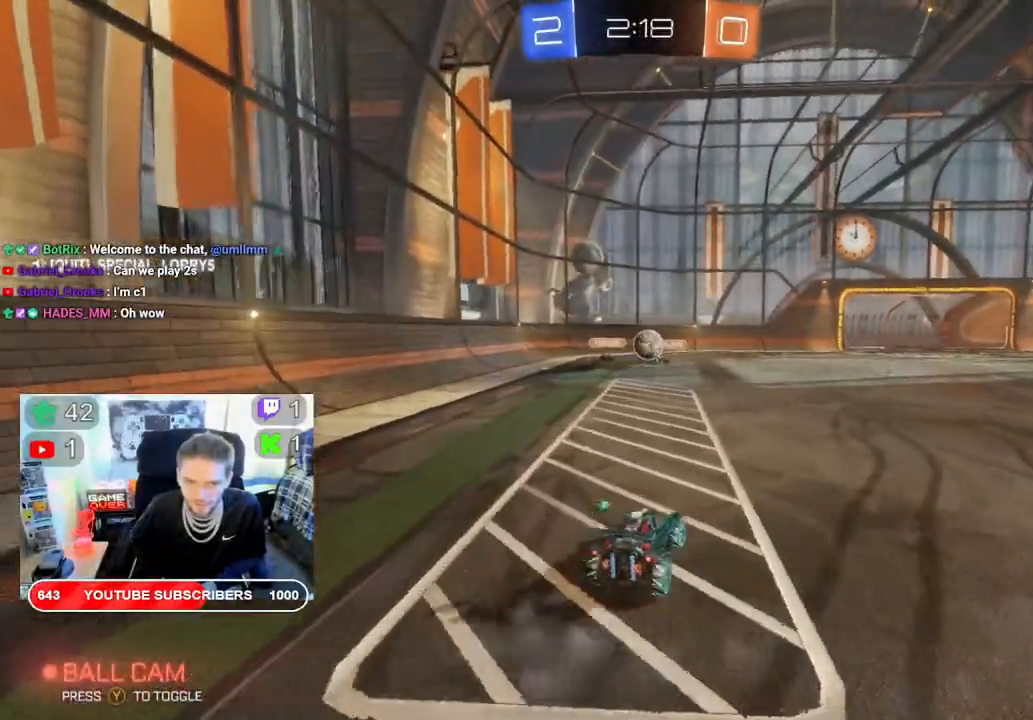
{"buttons": ["X"], "left_stick": "down-left", "right_stick": "center", "events": [[350, "left_stick", "left"], [500, "R2", "up"], [500, "left_stick", "down-left"]]}
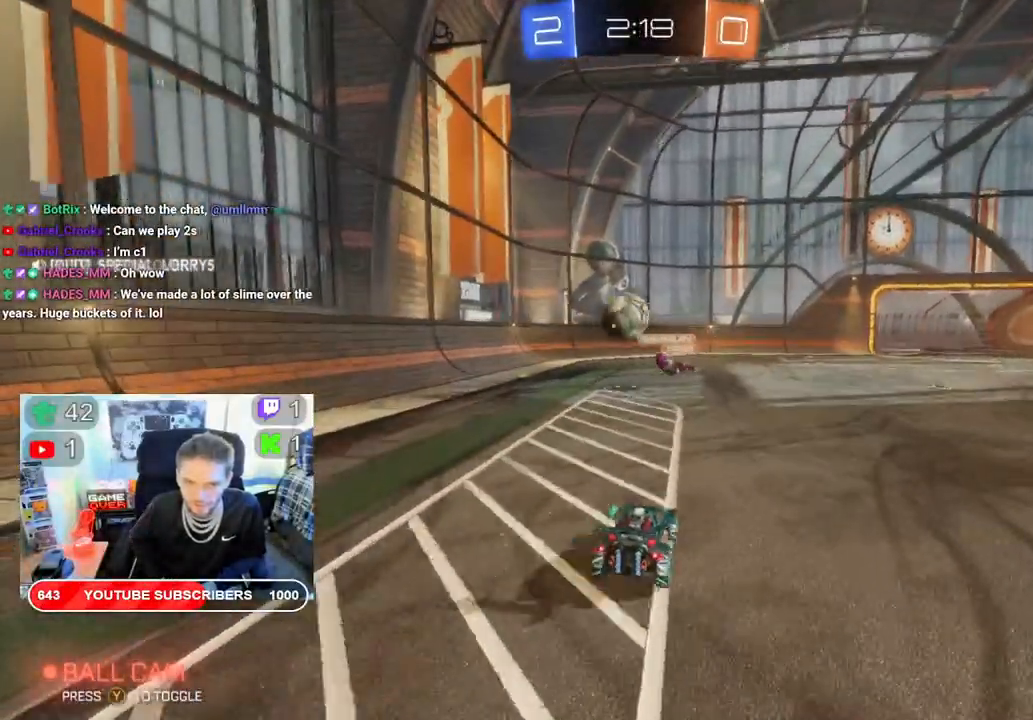
{"buttons": ["L2"], "left_stick": "down-left", "right_stick": "center", "events": [[200, "L2", "down"], [500, "X", "up"]]}
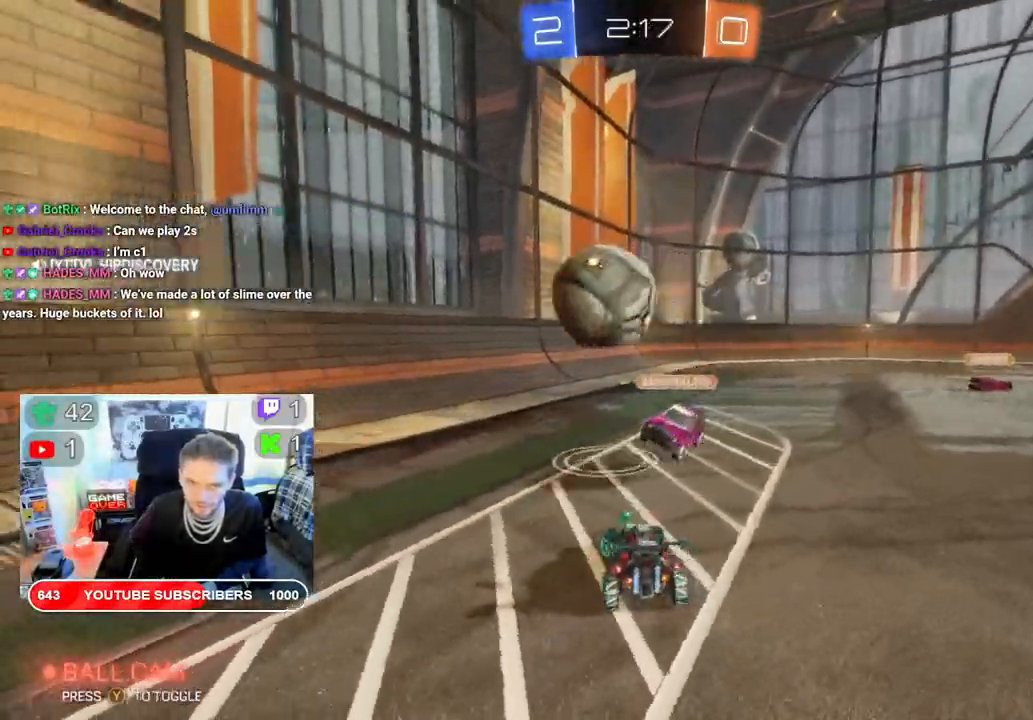
{"buttons": ["L2"], "left_stick": "down-left", "right_stick": "center", "events": []}
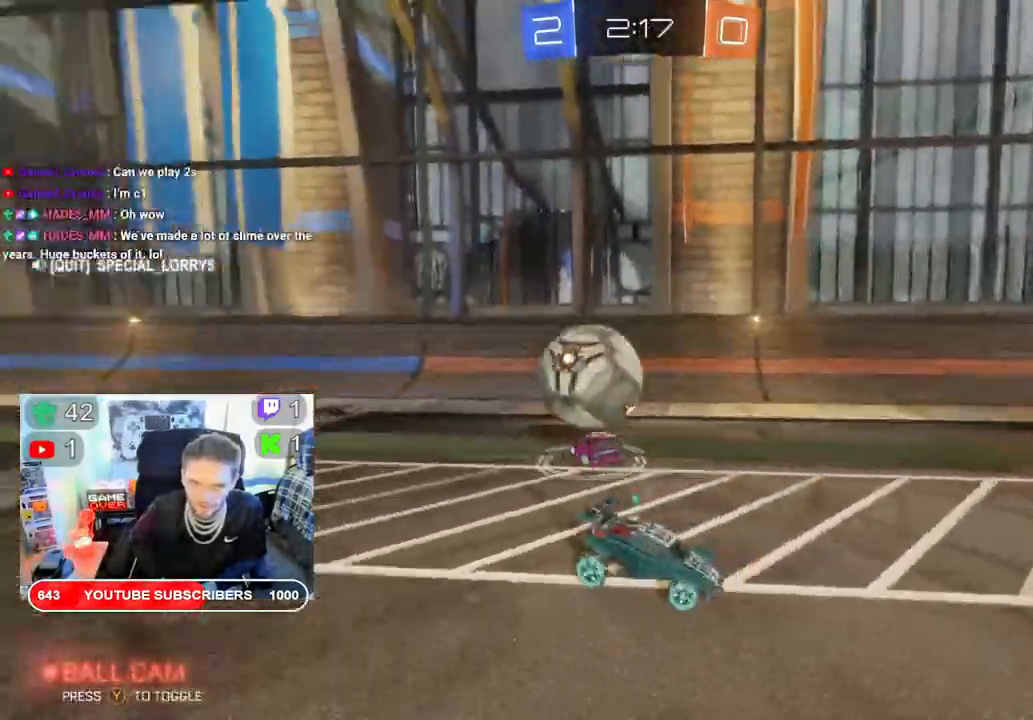
{"buttons": ["L2"], "left_stick": "right", "right_stick": "center", "events": [[367, "left_stick", "right"]]}
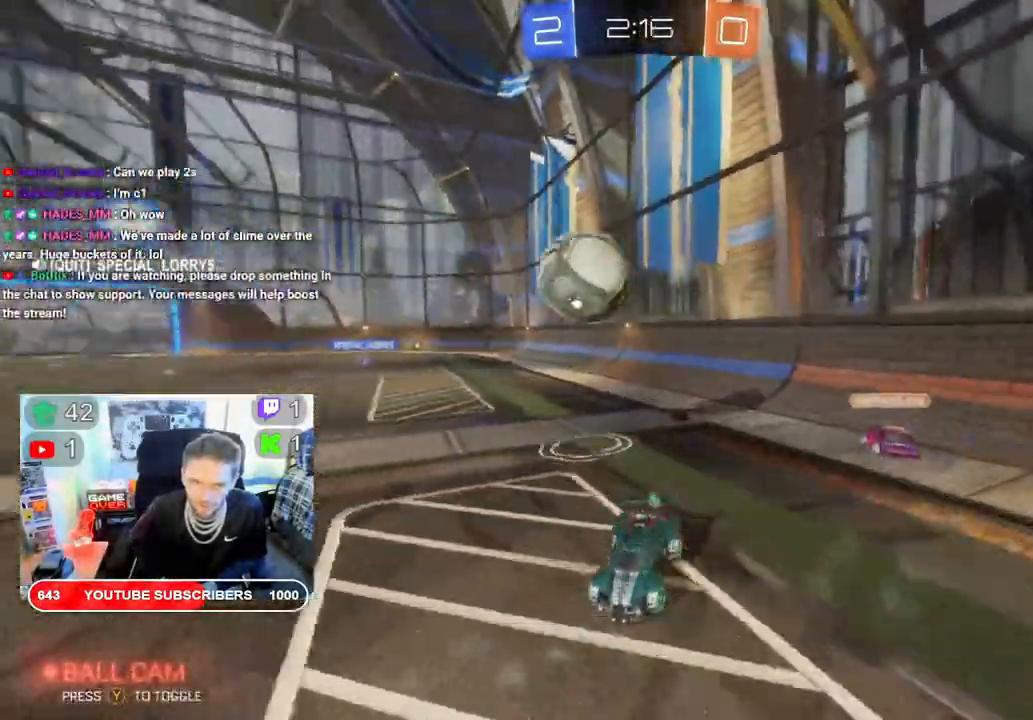
{"buttons": ["L2"], "left_stick": "down", "right_stick": "center", "events": [[383, "left_stick", "left"], [500, "left_stick", "down"]]}
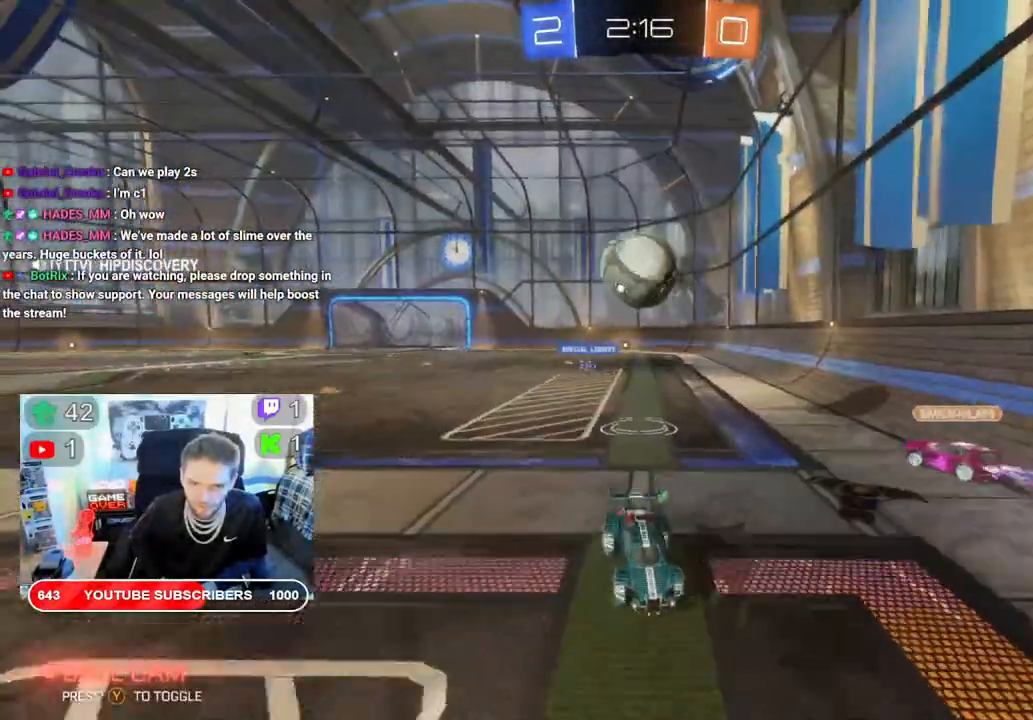
{"buttons": ["L2"], "left_stick": "down", "right_stick": "center", "events": [[150, "A", "down"], [250, "A", "up"], [333, "A", "down"], [433, "A", "up"]]}
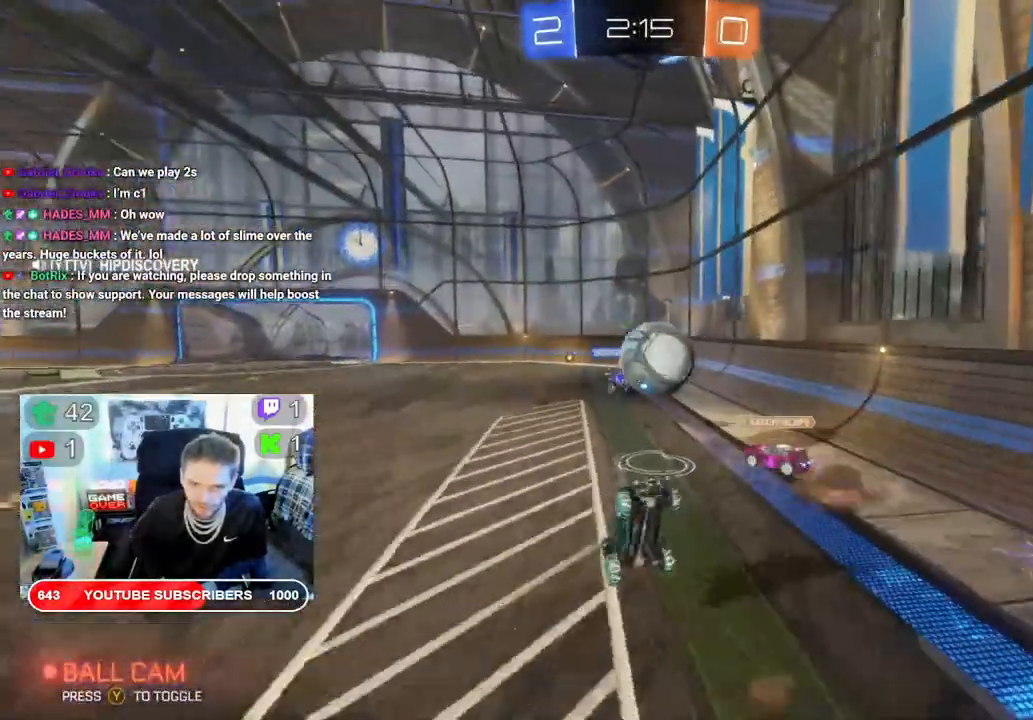
{"buttons": ["R2"], "left_stick": "center", "right_stick": "center", "events": [[17, "A", "down"], [100, "A", "up"], [117, "L2", "up"], [183, "X", "down"], [417, "left_stick", "center"], [450, "R2", "down"], [500, "X", "up"]]}
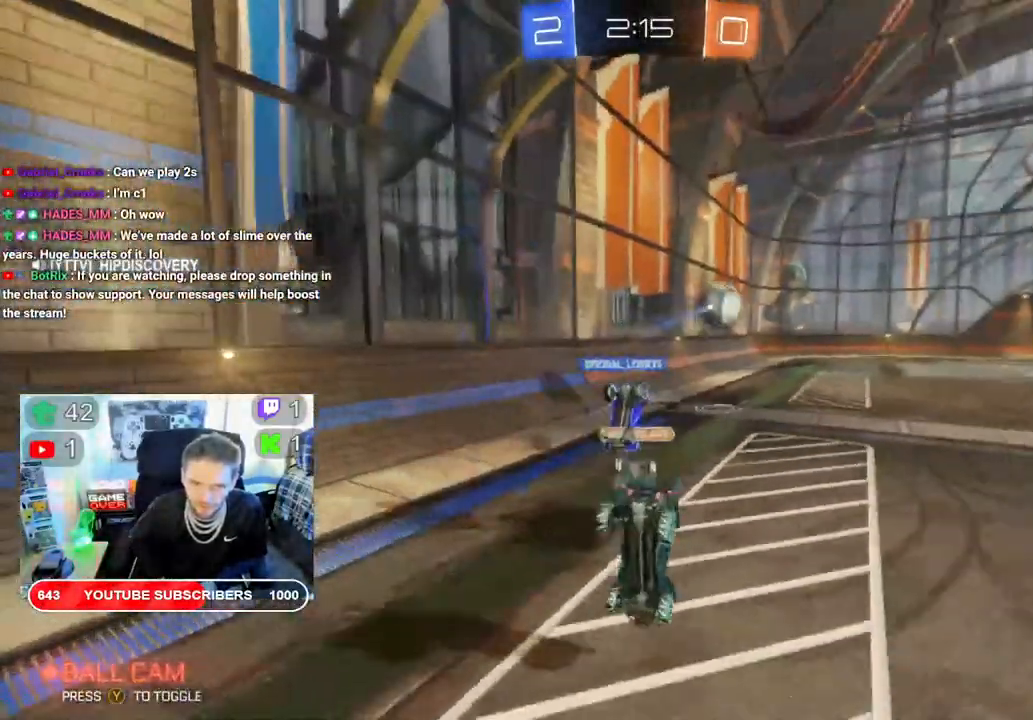
{"buttons": ["R2"], "left_stick": "center", "right_stick": "center", "events": []}
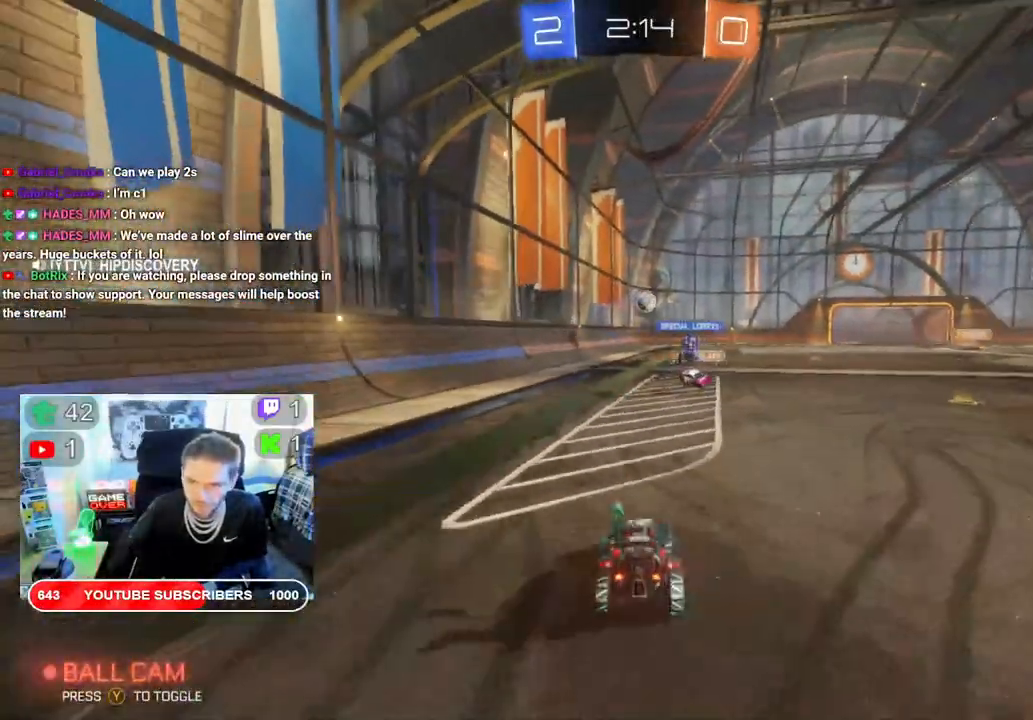
{"buttons": ["R2"], "left_stick": "center", "right_stick": "center", "events": []}
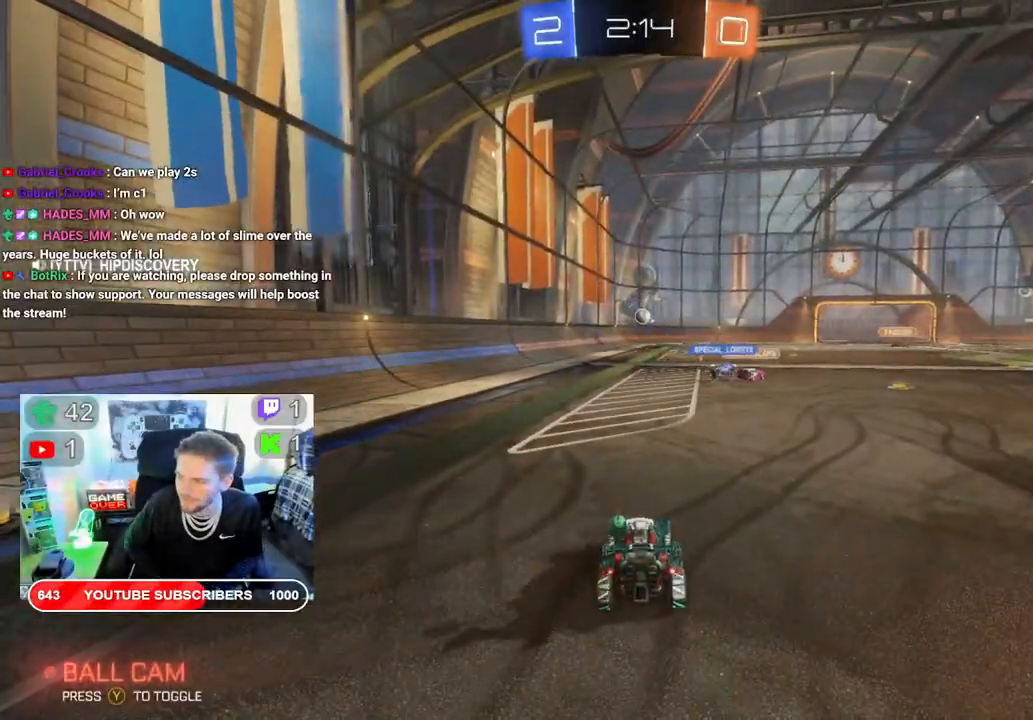
{"buttons": ["R2"], "left_stick": "right", "right_stick": "center", "events": [[17, "left_stick", "right"], [67, "left_stick", "up-right"], [200, "left_stick", "center"], [467, "left_stick", "right"]]}
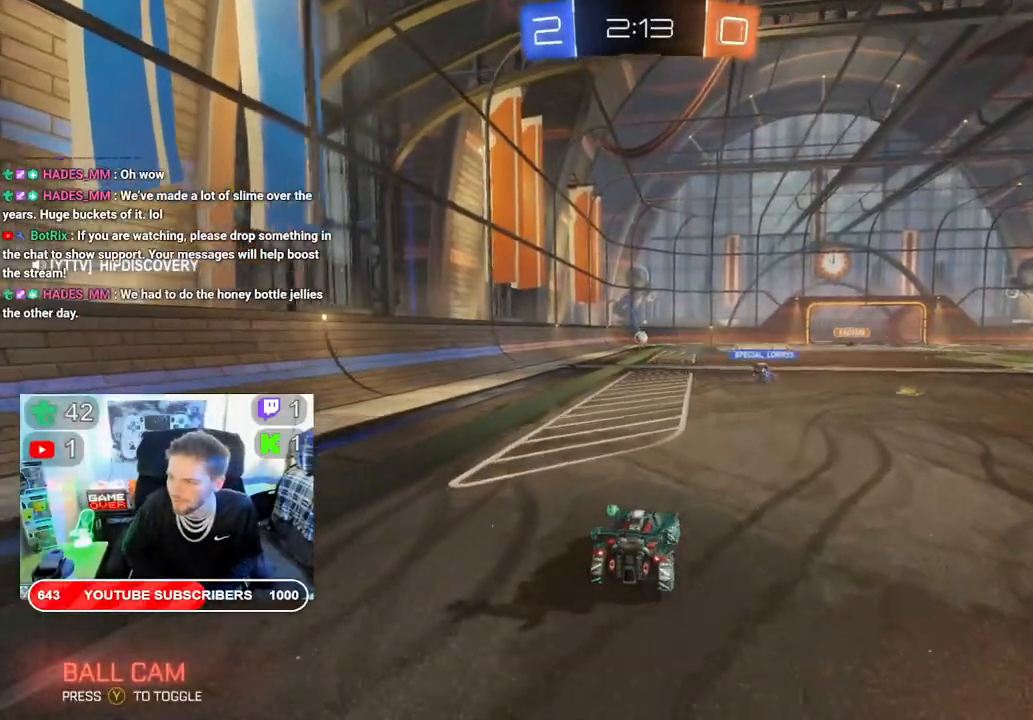
{"buttons": ["R2"], "left_stick": "center", "right_stick": "center", "events": [[167, "left_stick", "center"]]}
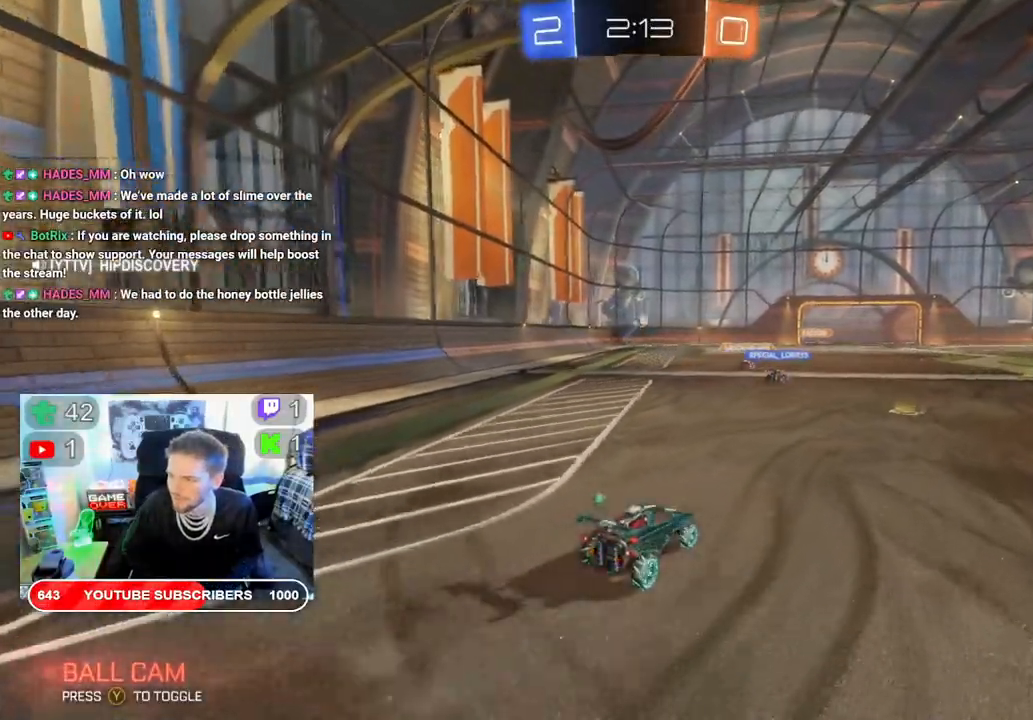
{"buttons": ["R2"], "left_stick": "left", "right_stick": "center", "events": [[417, "left_stick", "left"]]}
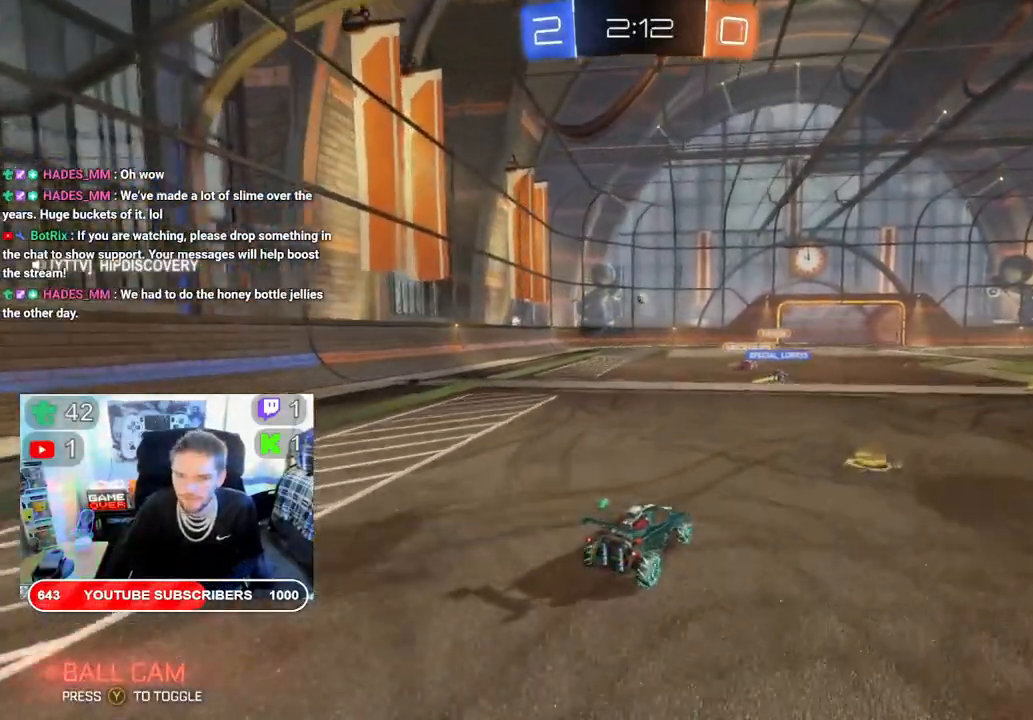
{"buttons": ["R2"], "left_stick": "left", "right_stick": "center", "events": [[67, "left_stick", "right"], [250, "B", "down"], [350, "left_stick", "left"], [383, "B", "up"]]}
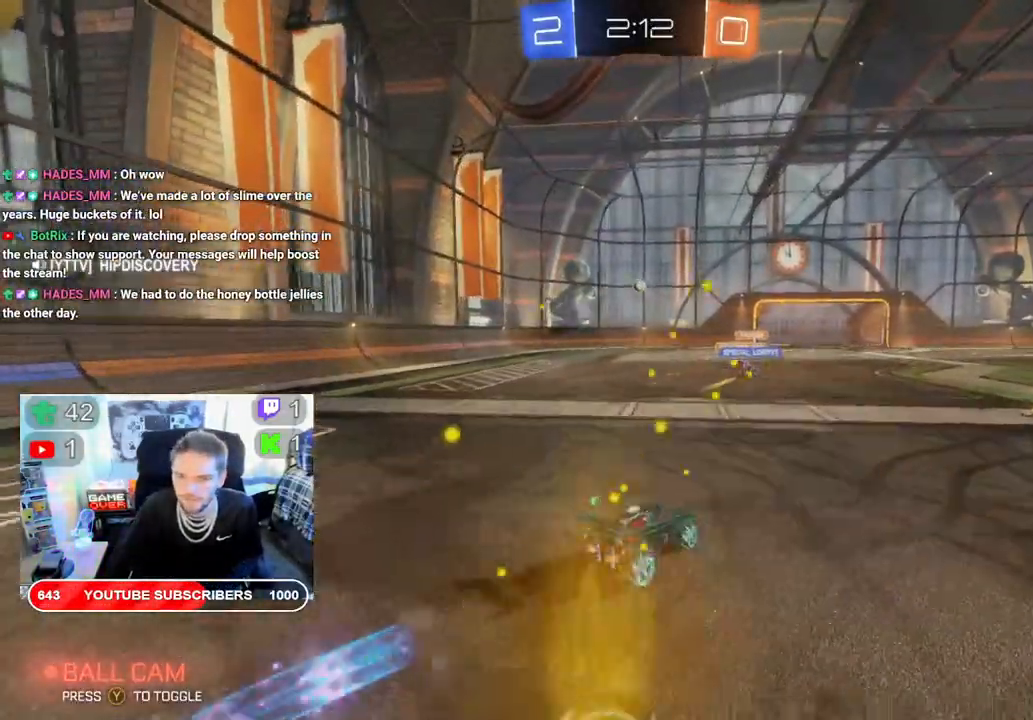
{"buttons": ["R2"], "left_stick": "center", "right_stick": "center", "events": [[33, "left_stick", "center"]]}
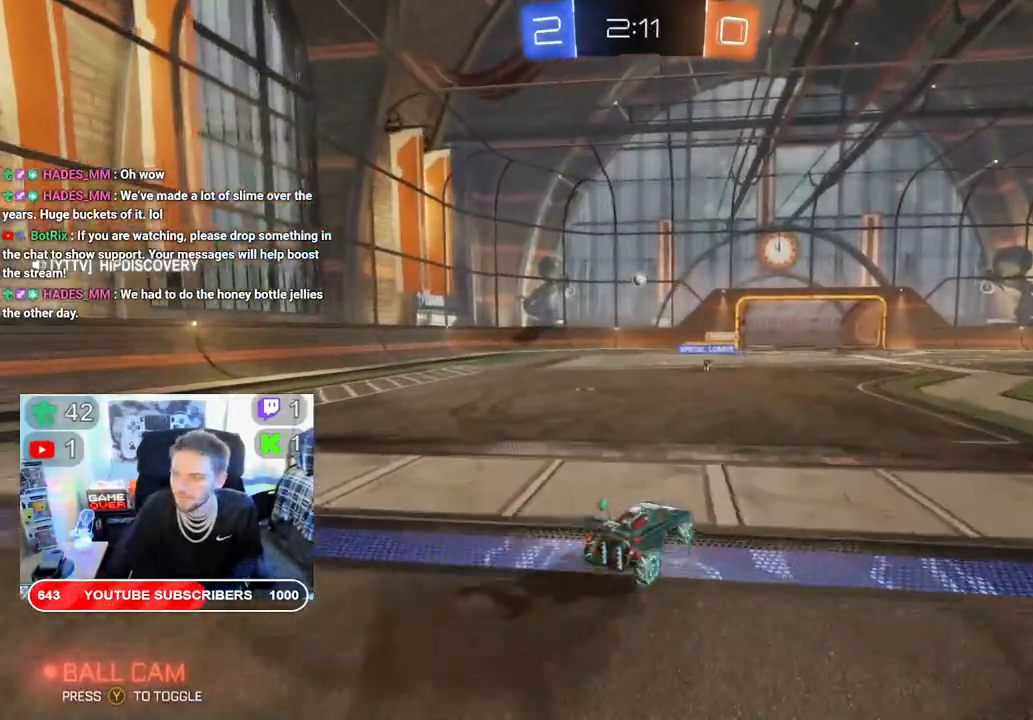
{"buttons": ["R2"], "left_stick": "center", "right_stick": "center", "events": [[133, "left_stick", "left"], [367, "left_stick", "center"]]}